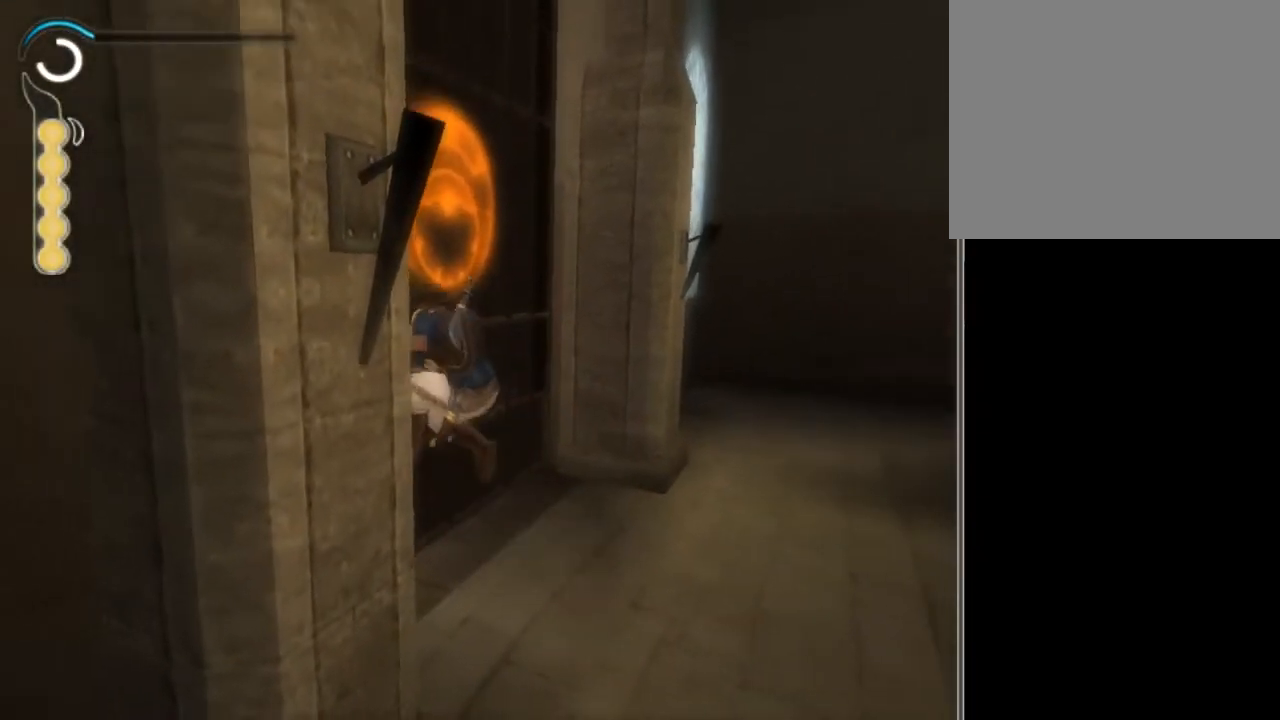
Gameplay with a controller (Xbox layout); each line is a JSON object with the inputs held at the frame after it. "events" lists button and stick changes between this image and that frame as [ms after this image, input, new state], when the widget could be followed in between. Not read: L3 R3.
{"buttons": ["B"], "left_stick": "center", "right_stick": "center", "events": [[33, "R2", "up"]]}
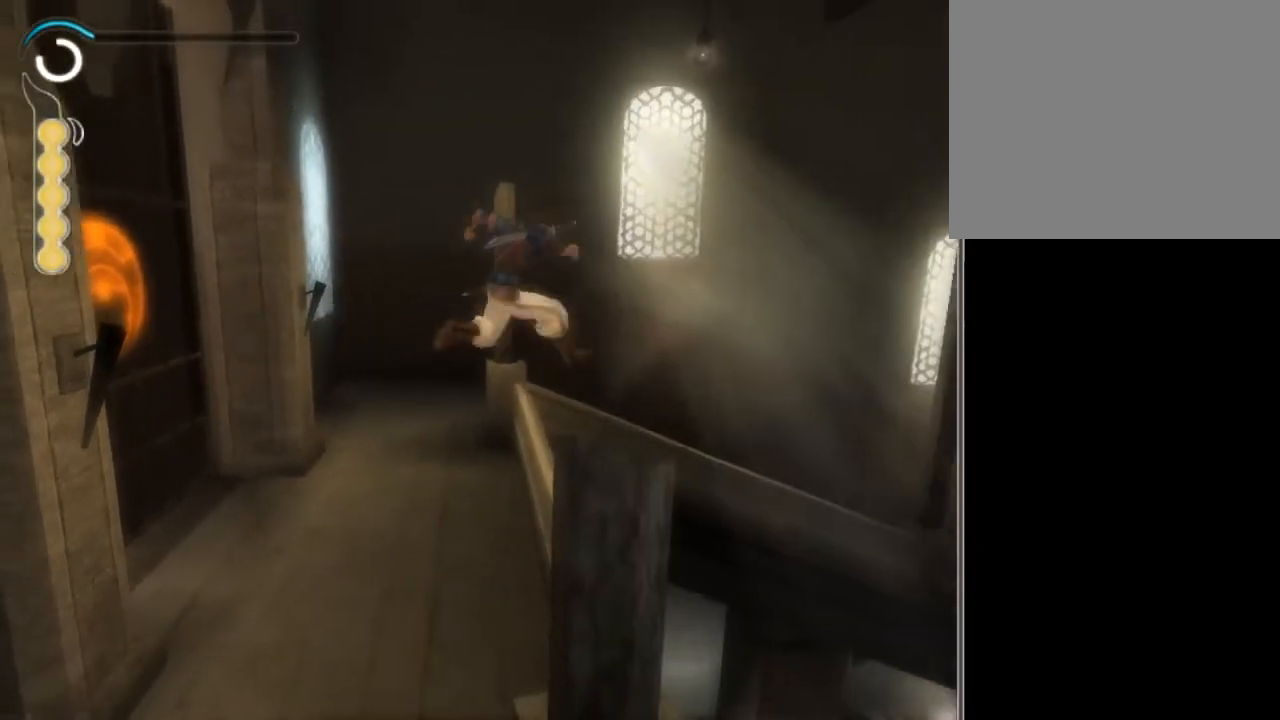
{"buttons": ["B"], "left_stick": "center", "right_stick": "center", "events": []}
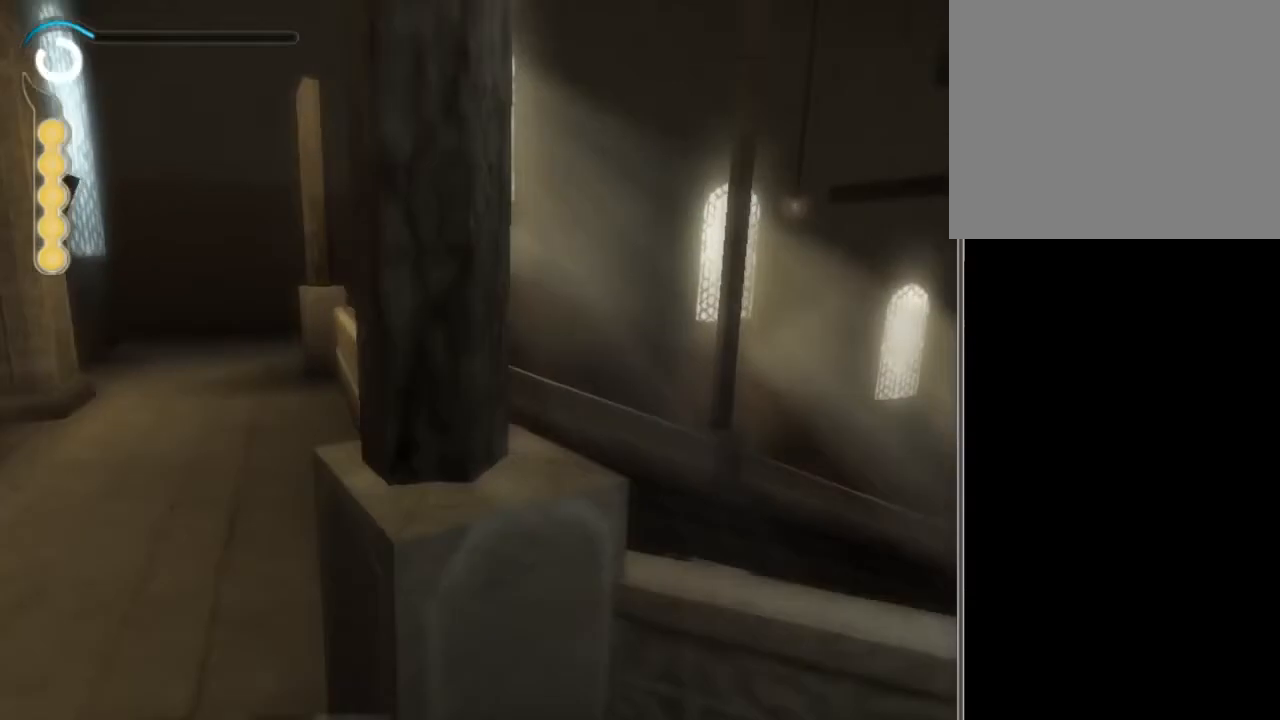
{"buttons": ["B"], "left_stick": "center", "right_stick": "center", "events": []}
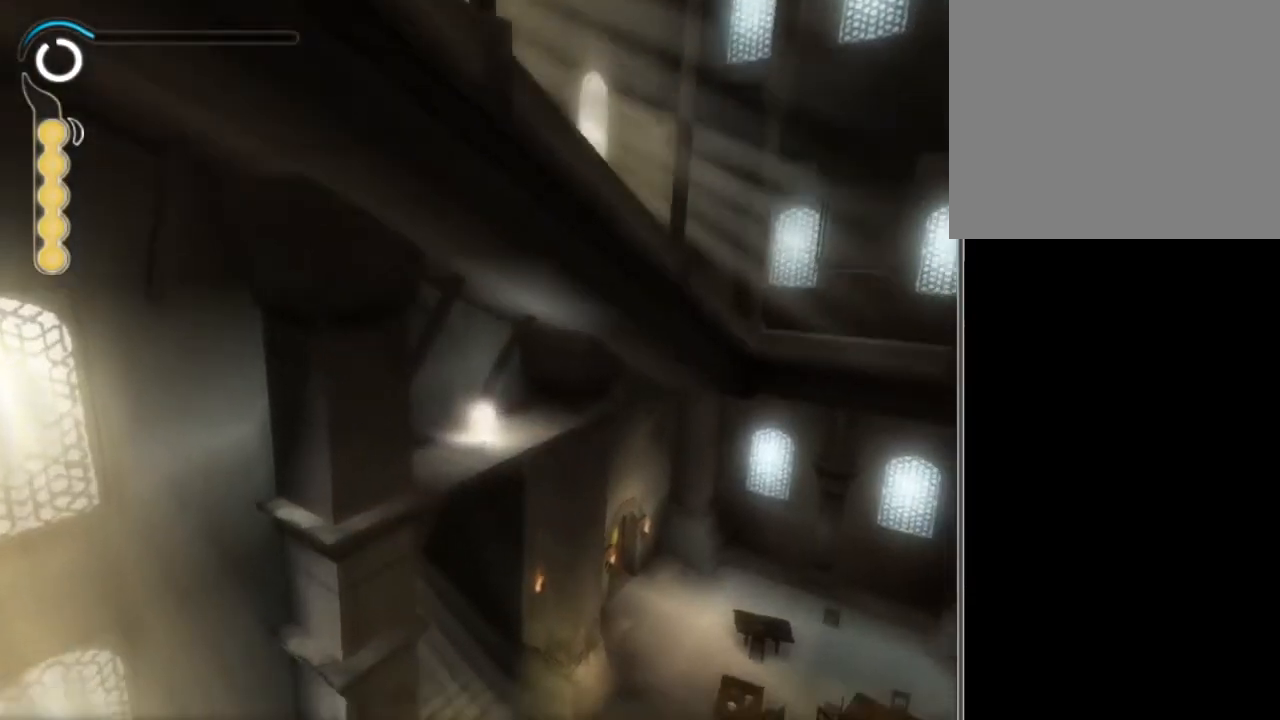
{"buttons": ["B"], "left_stick": "center", "right_stick": "center", "events": []}
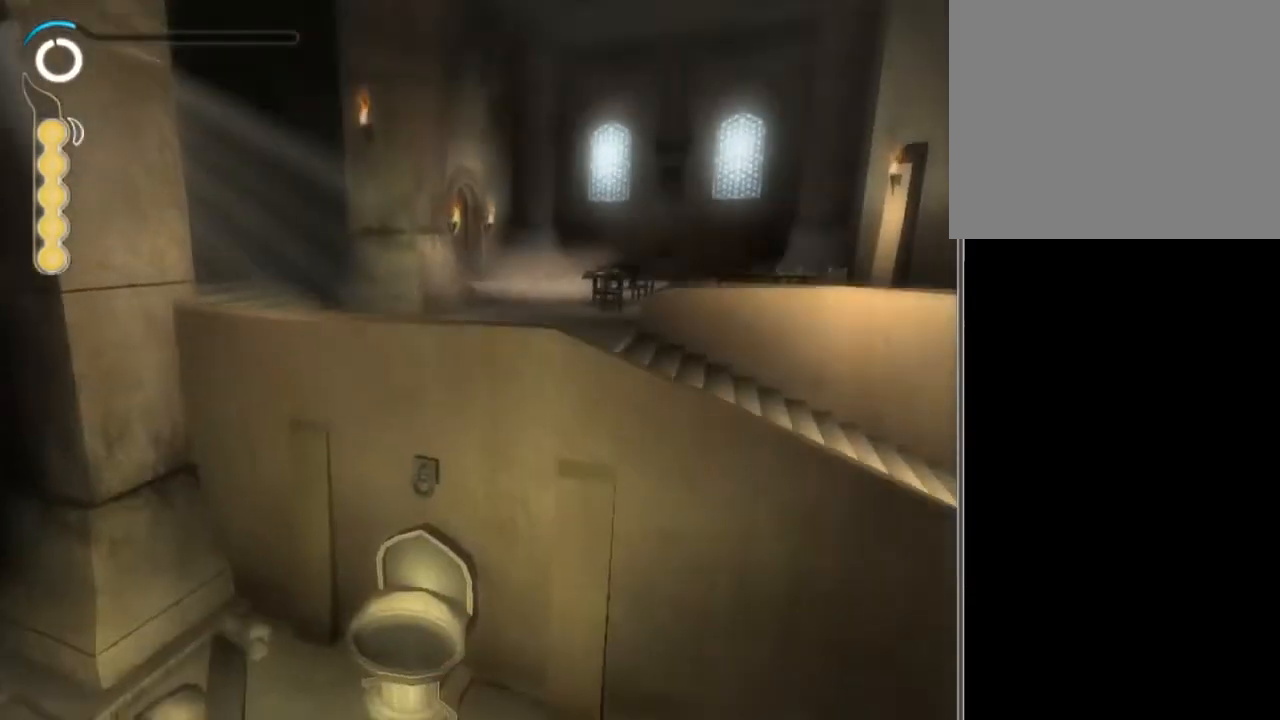
{"buttons": ["B"], "left_stick": "center", "right_stick": "center", "events": []}
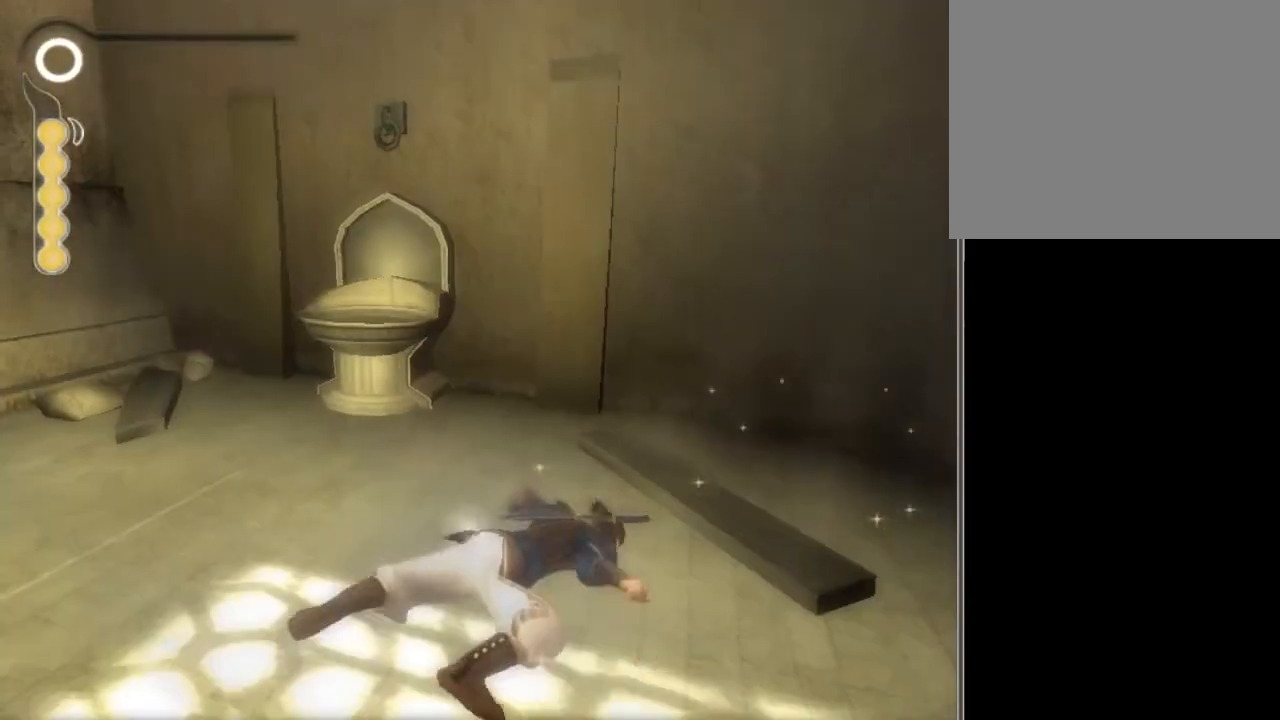
{"buttons": ["B"], "left_stick": "center", "right_stick": "center", "events": []}
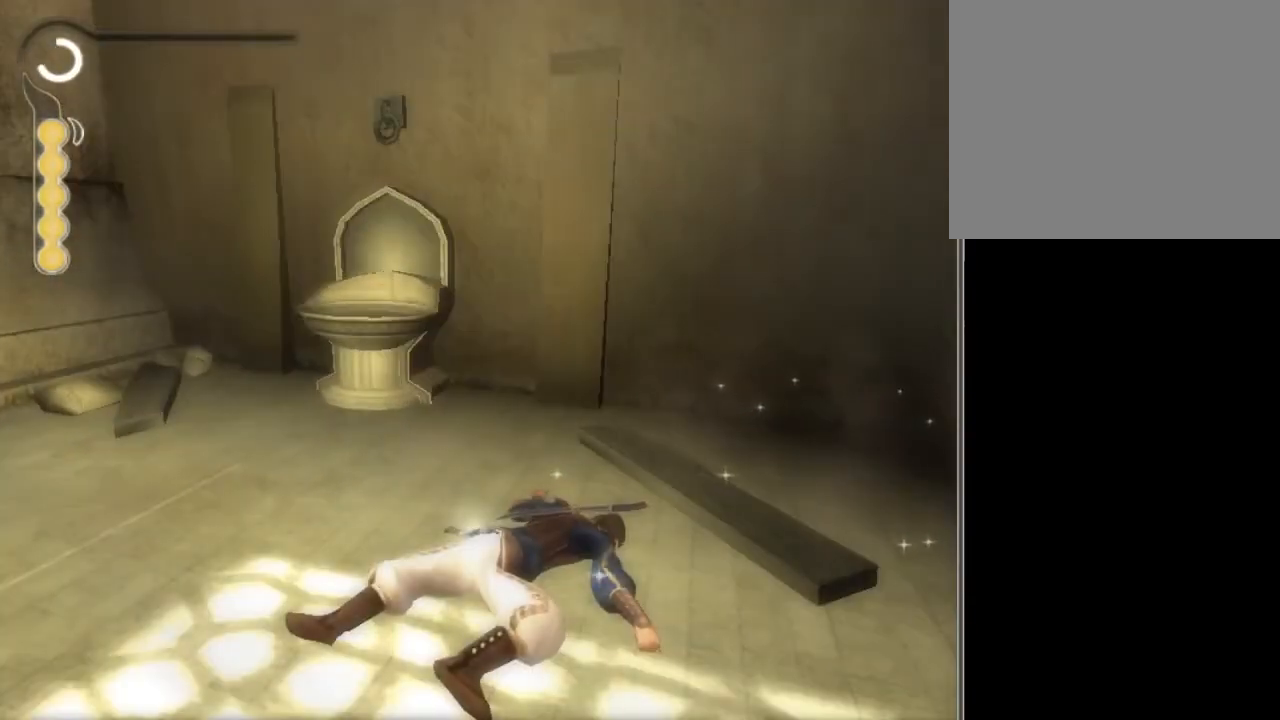
{"buttons": ["B"], "left_stick": "center", "right_stick": "center", "events": []}
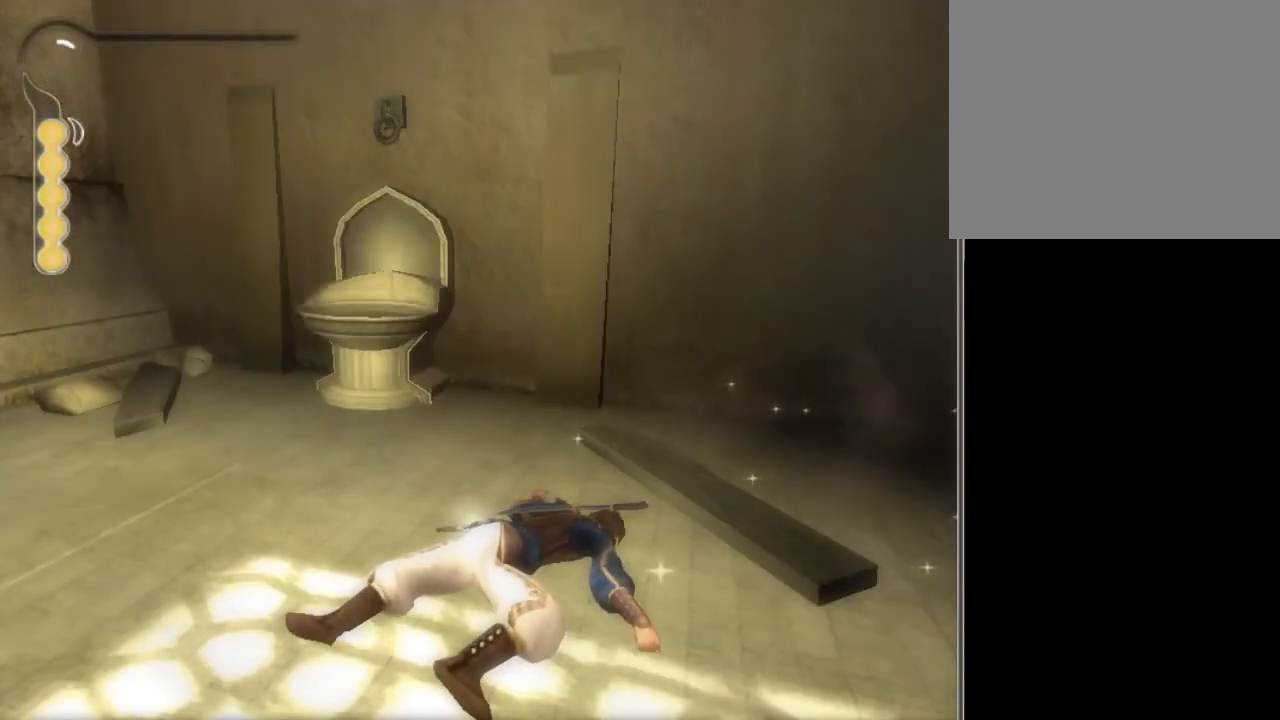
{"buttons": ["B"], "left_stick": "center", "right_stick": "center", "events": []}
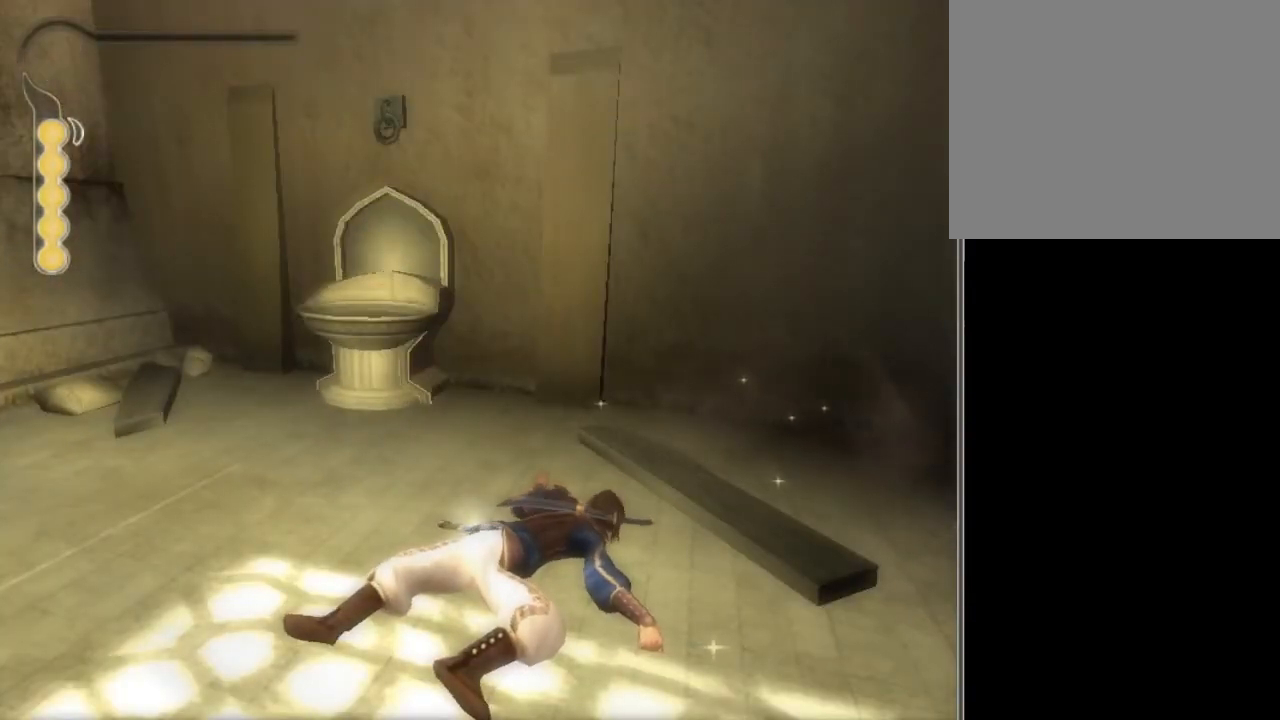
{"buttons": ["B"], "left_stick": "center", "right_stick": "center", "events": []}
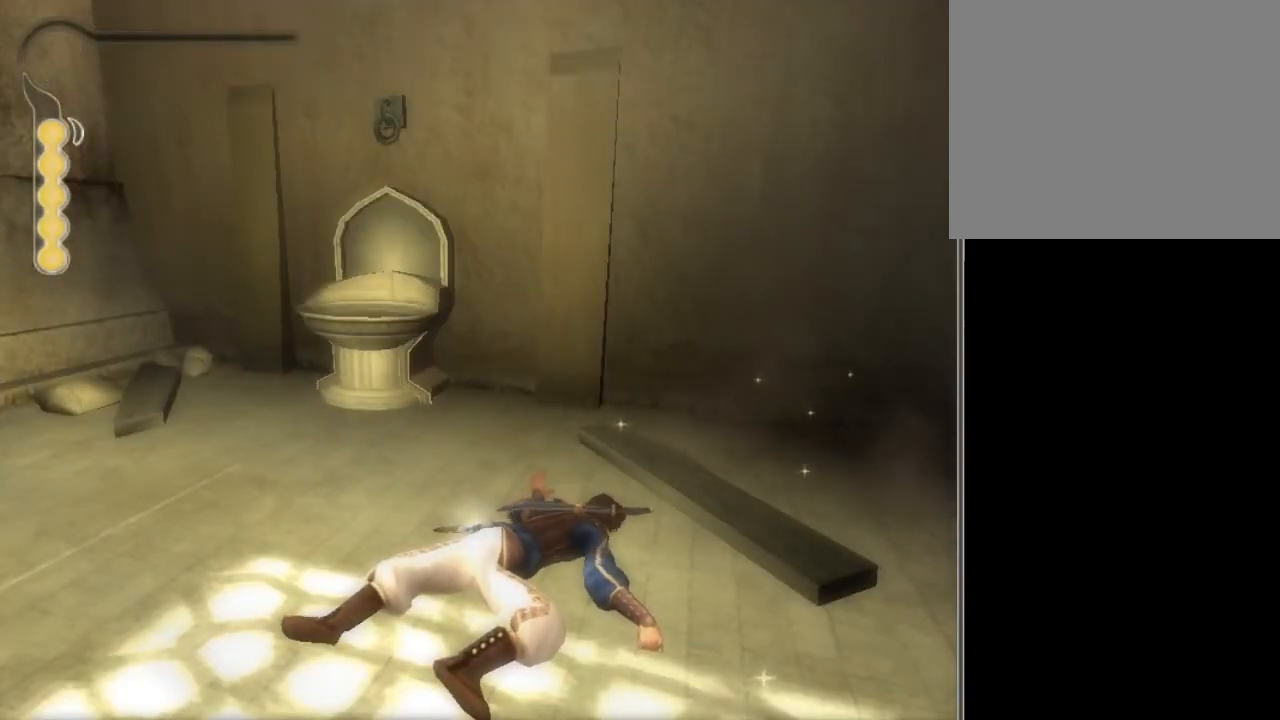
{"buttons": ["B"], "left_stick": "center", "right_stick": "center", "events": []}
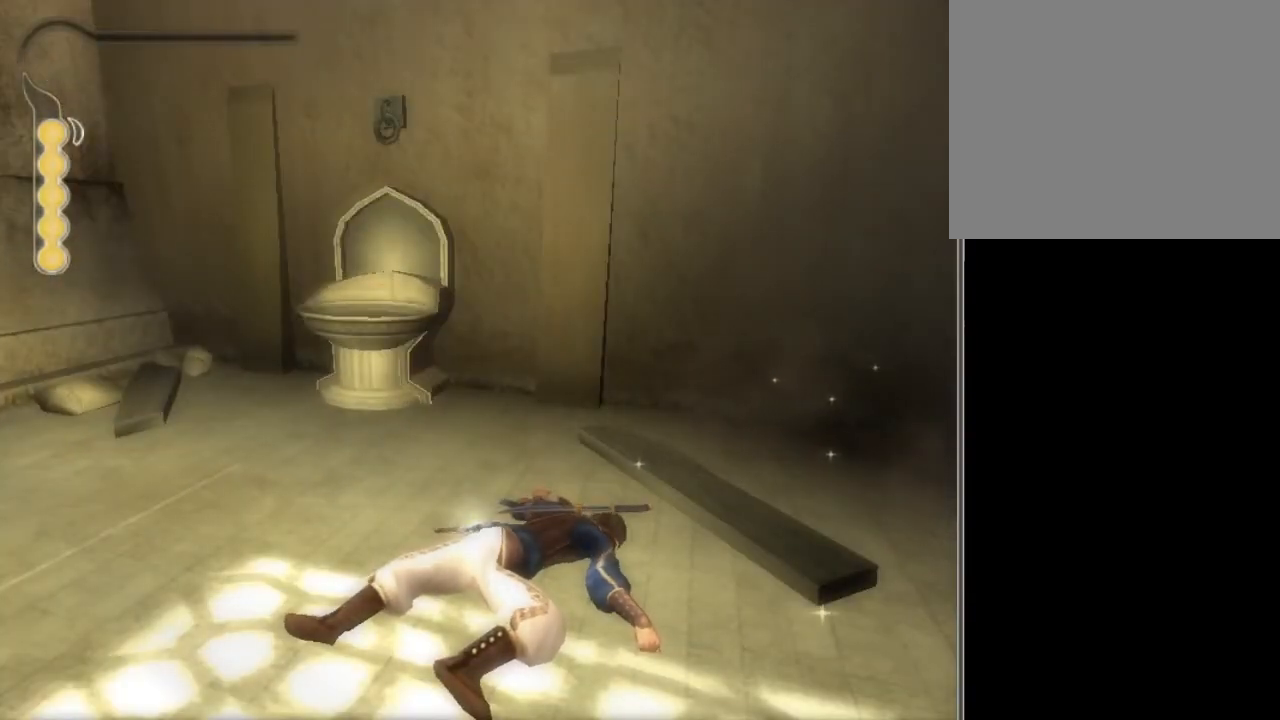
{"buttons": ["B"], "left_stick": "center", "right_stick": "center", "events": []}
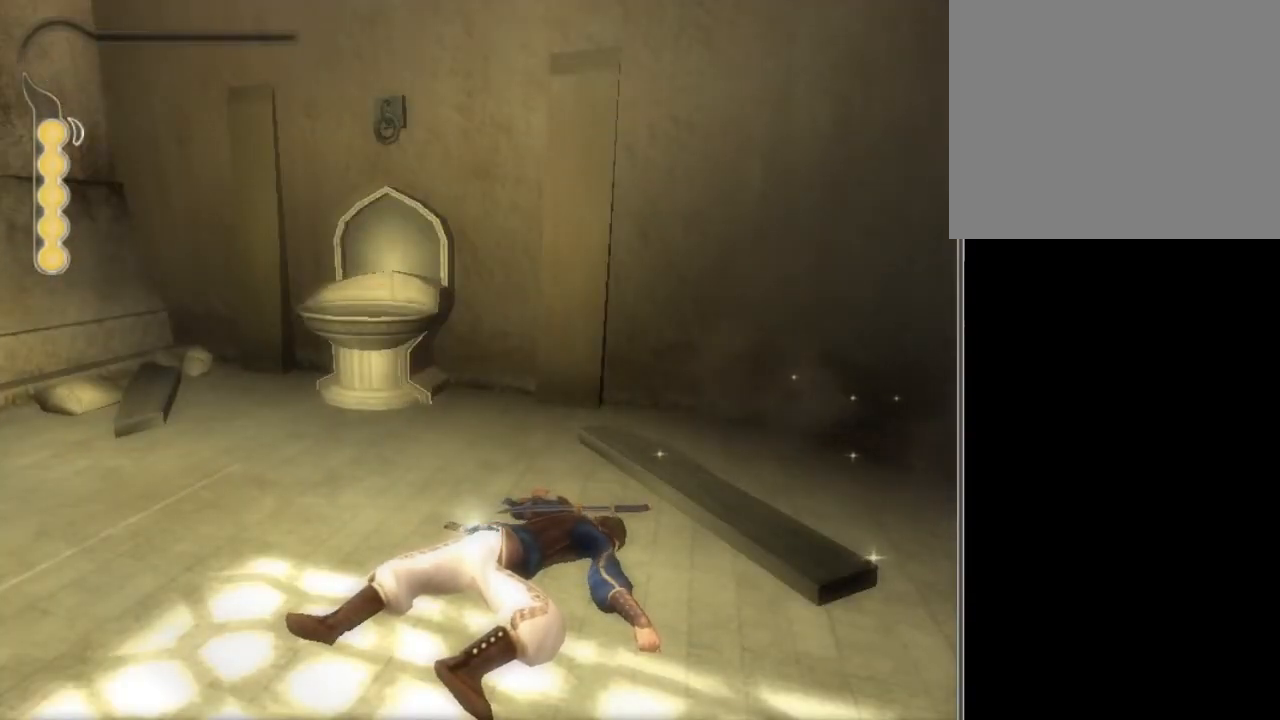
{"buttons": ["B"], "left_stick": "center", "right_stick": "center", "events": []}
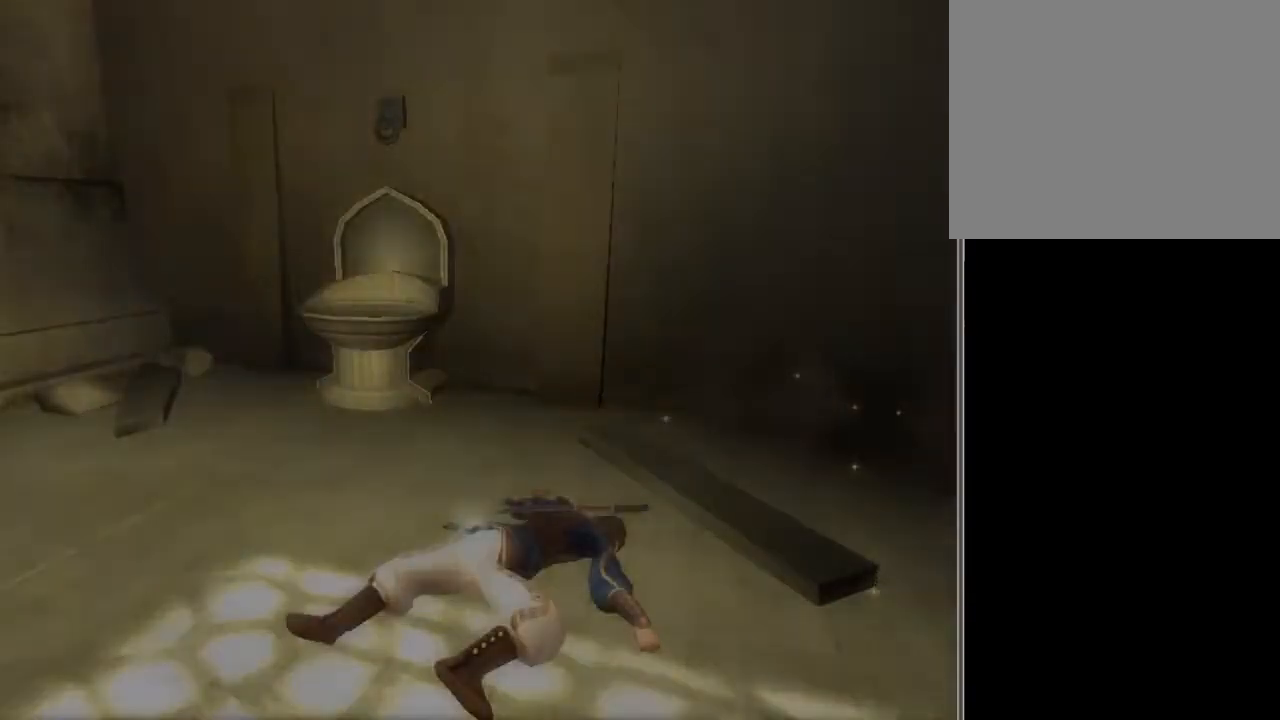
{"buttons": [], "left_stick": "center", "right_stick": "center", "events": [[267, "B", "up"]]}
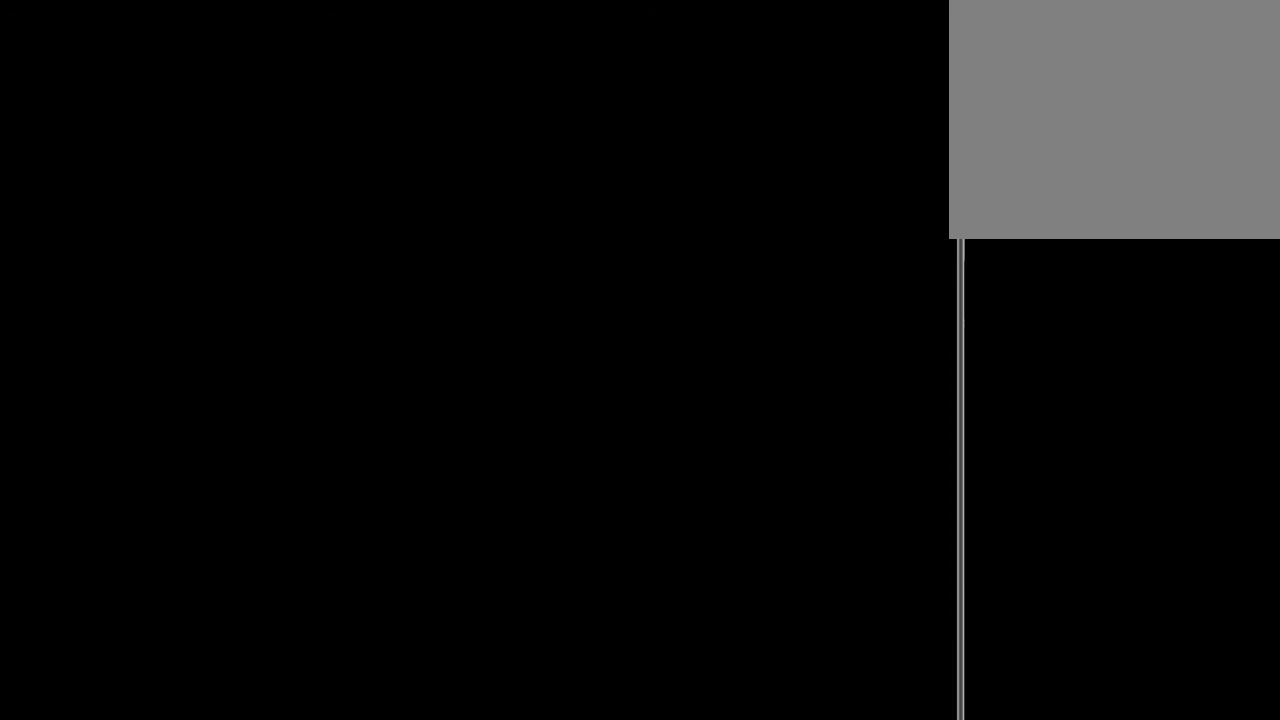
{"buttons": [], "left_stick": "center", "right_stick": "center", "events": []}
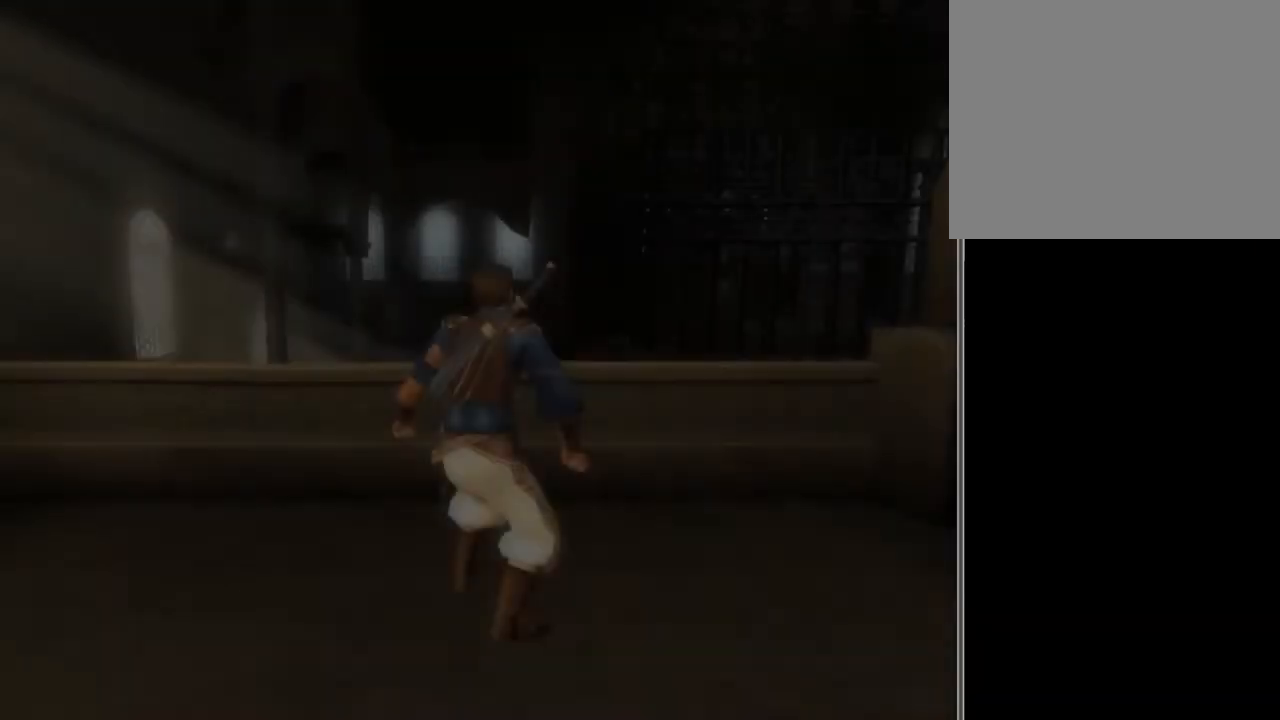
{"buttons": [], "left_stick": "right", "right_stick": "right", "events": [[167, "left_stick", "left"], [167, "right_stick", "left"], [367, "left_stick", "right"], [367, "right_stick", "right"]]}
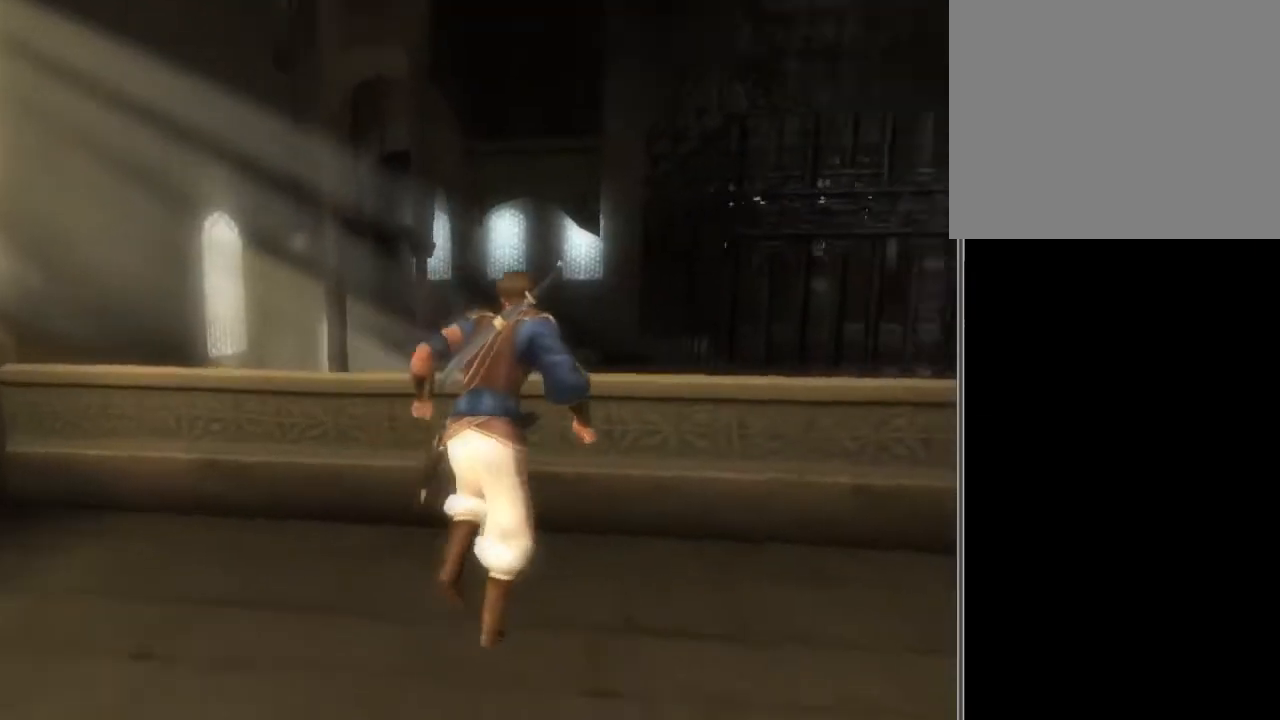
{"buttons": [], "left_stick": "up-right", "right_stick": "center", "events": [[33, "left_stick", "down-right"], [233, "left_stick", "right"], [300, "right_stick", "center"], [433, "left_stick", "up-right"]]}
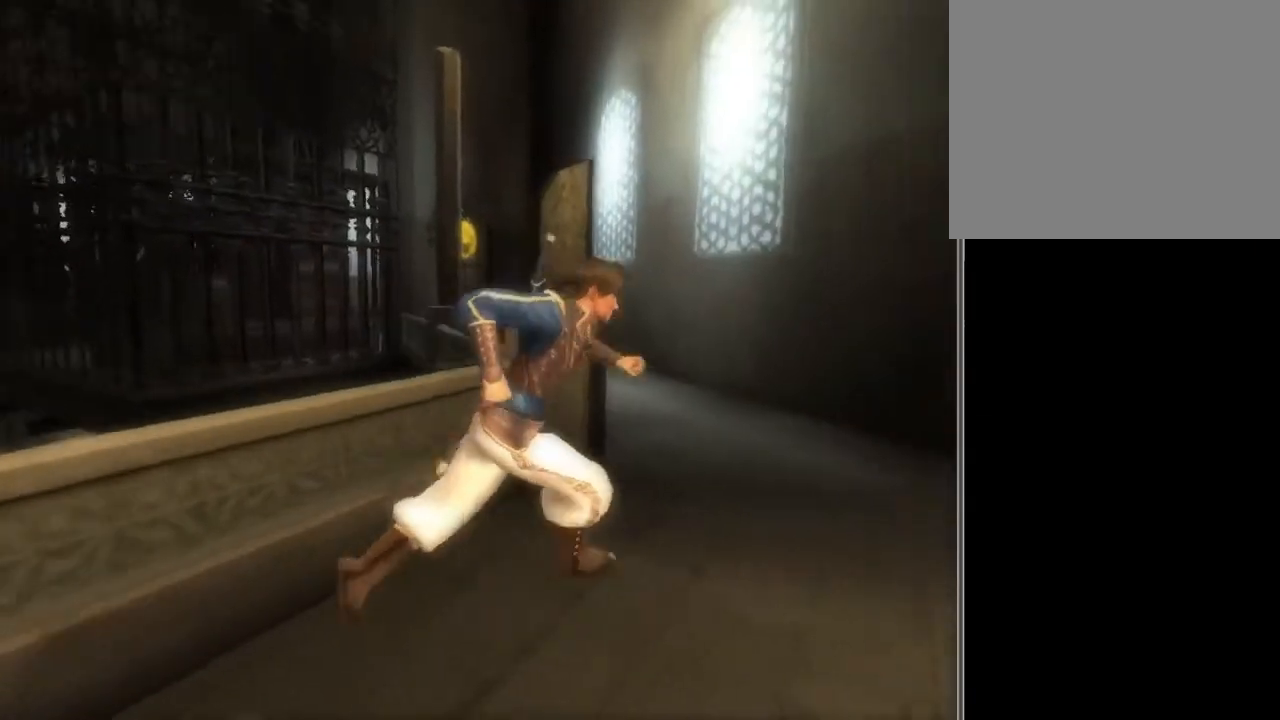
{"buttons": [], "left_stick": "up", "right_stick": "left", "events": [[100, "right_stick", "left"], [167, "left_stick", "up"]]}
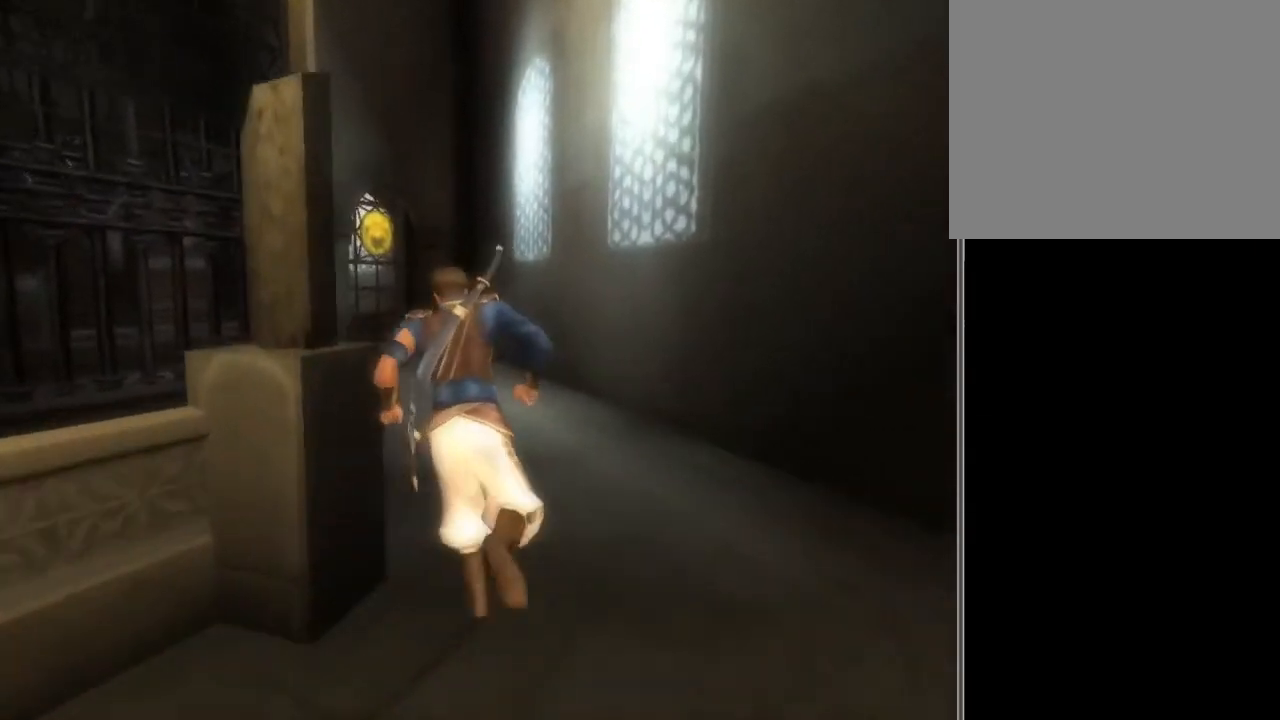
{"buttons": [], "left_stick": "up", "right_stick": "center", "events": [[300, "right_stick", "center"]]}
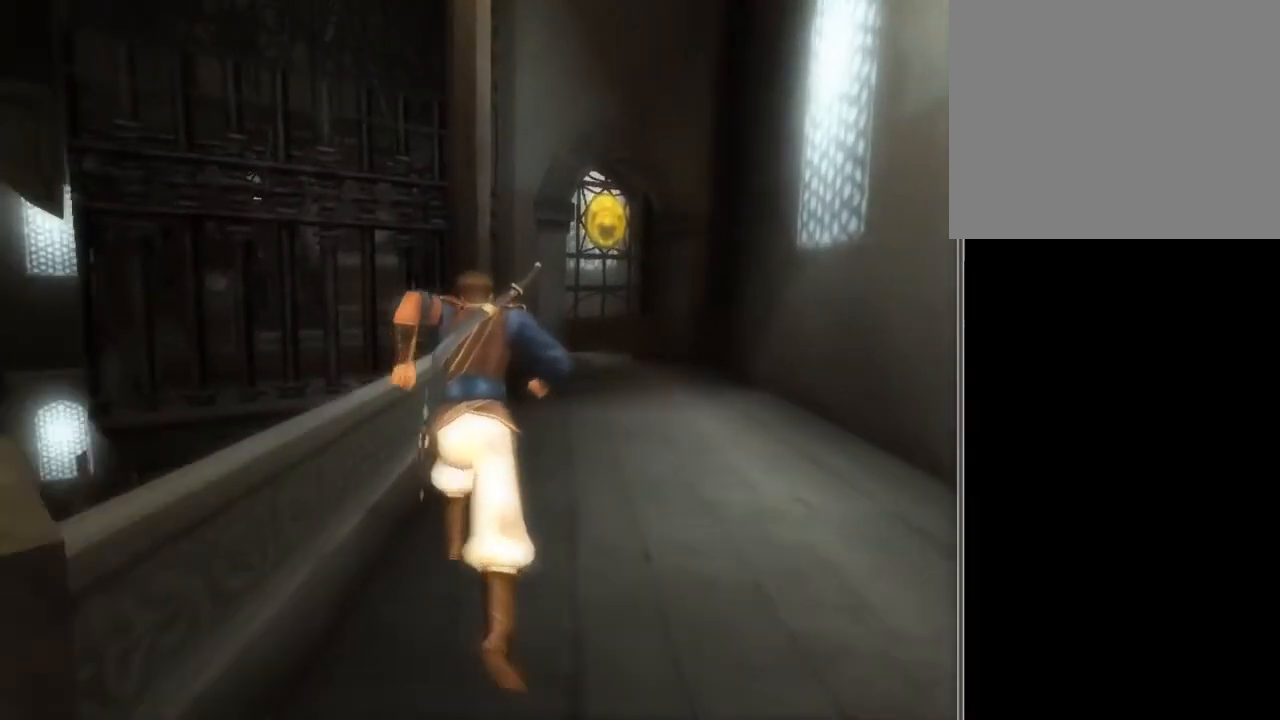
{"buttons": [], "left_stick": "up", "right_stick": "center", "events": []}
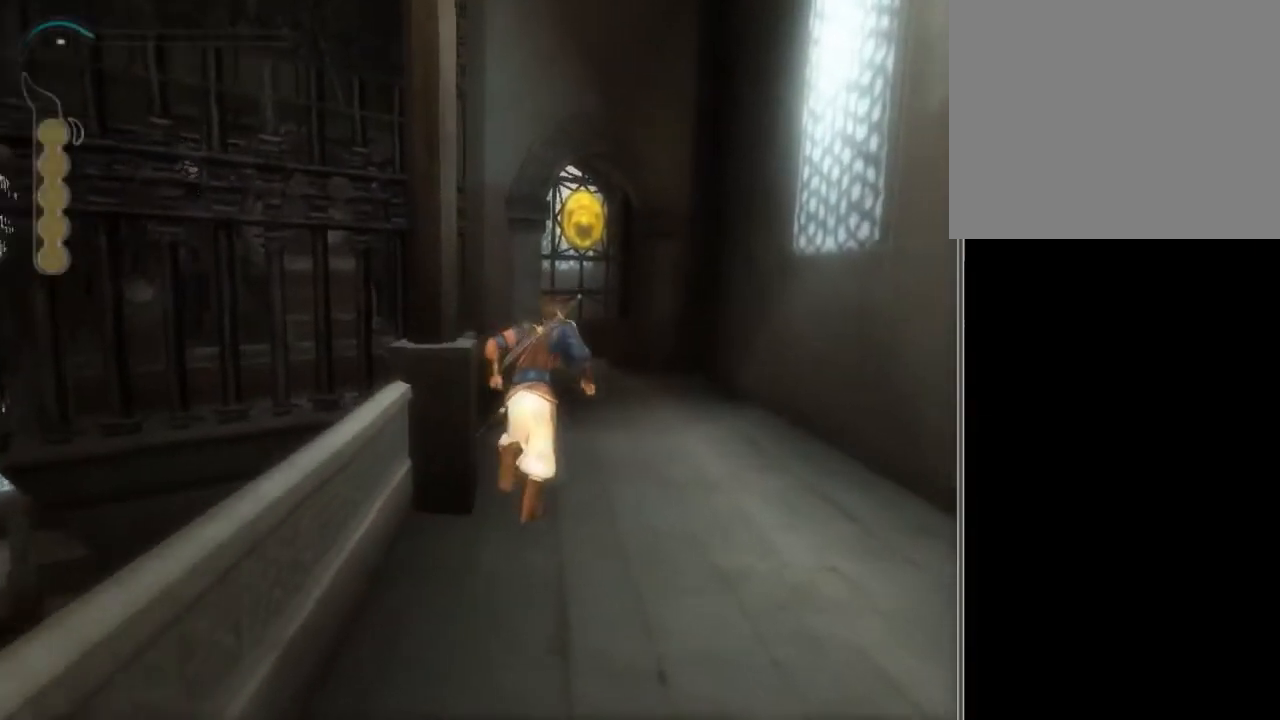
{"buttons": [], "left_stick": "center", "right_stick": "right", "events": [[33, "left_stick", "center"], [100, "L2", "down"], [166, "L2", "up"], [400, "right_stick", "right"]]}
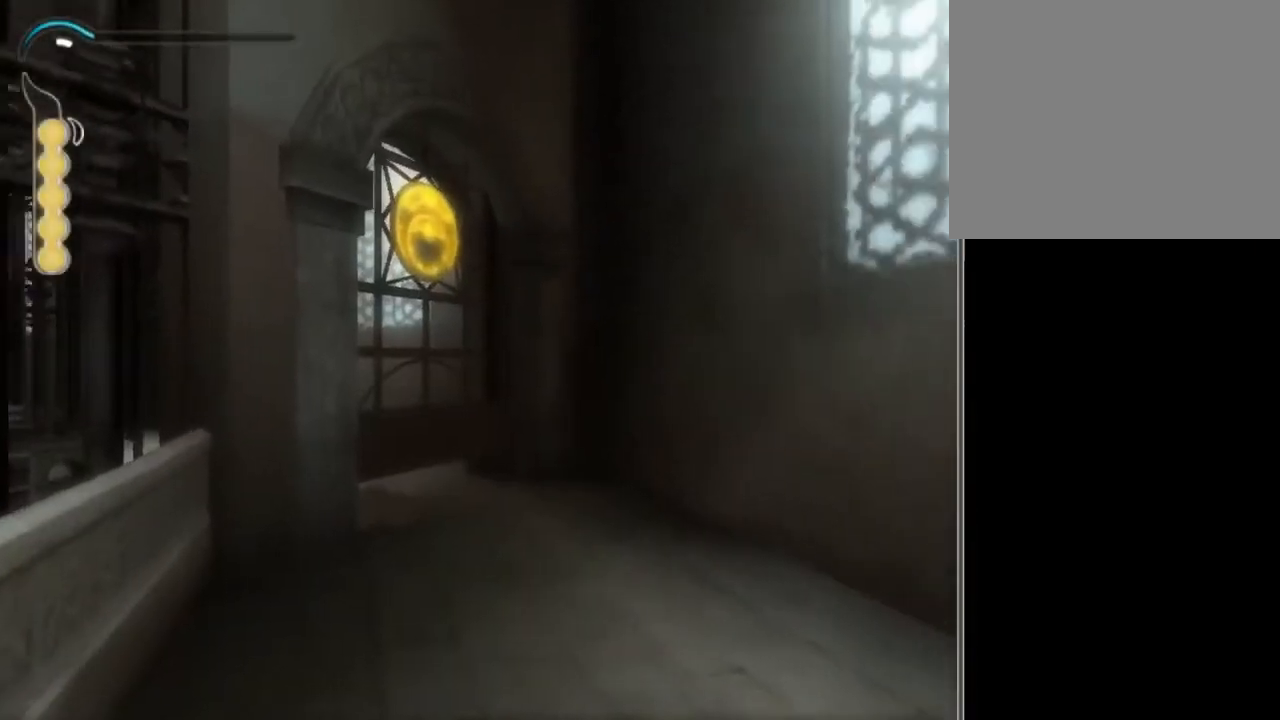
{"buttons": ["Y"], "left_stick": "center", "right_stick": "center", "events": [[234, "right_stick", "center"], [400, "L2", "down"], [467, "L2", "up"], [501, "Y", "down"]]}
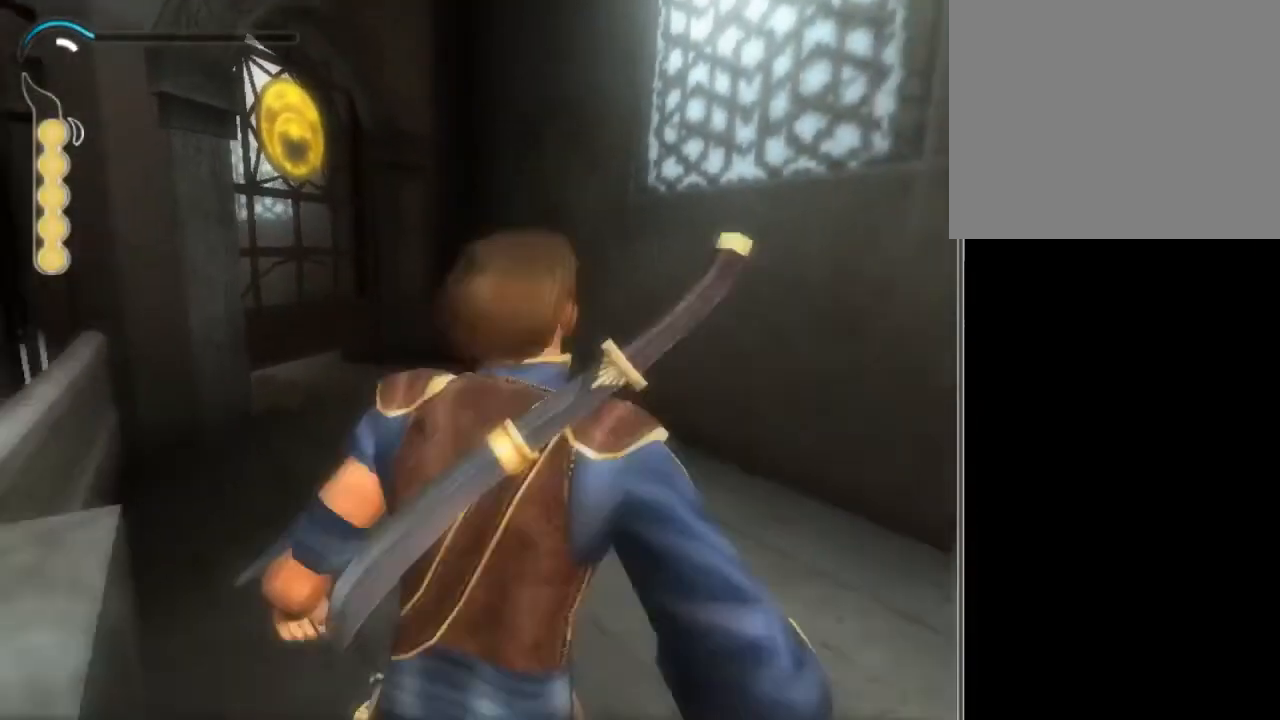
{"buttons": [], "left_stick": "center", "right_stick": "left", "events": [[66, "Y", "up"], [433, "right_stick", "left"]]}
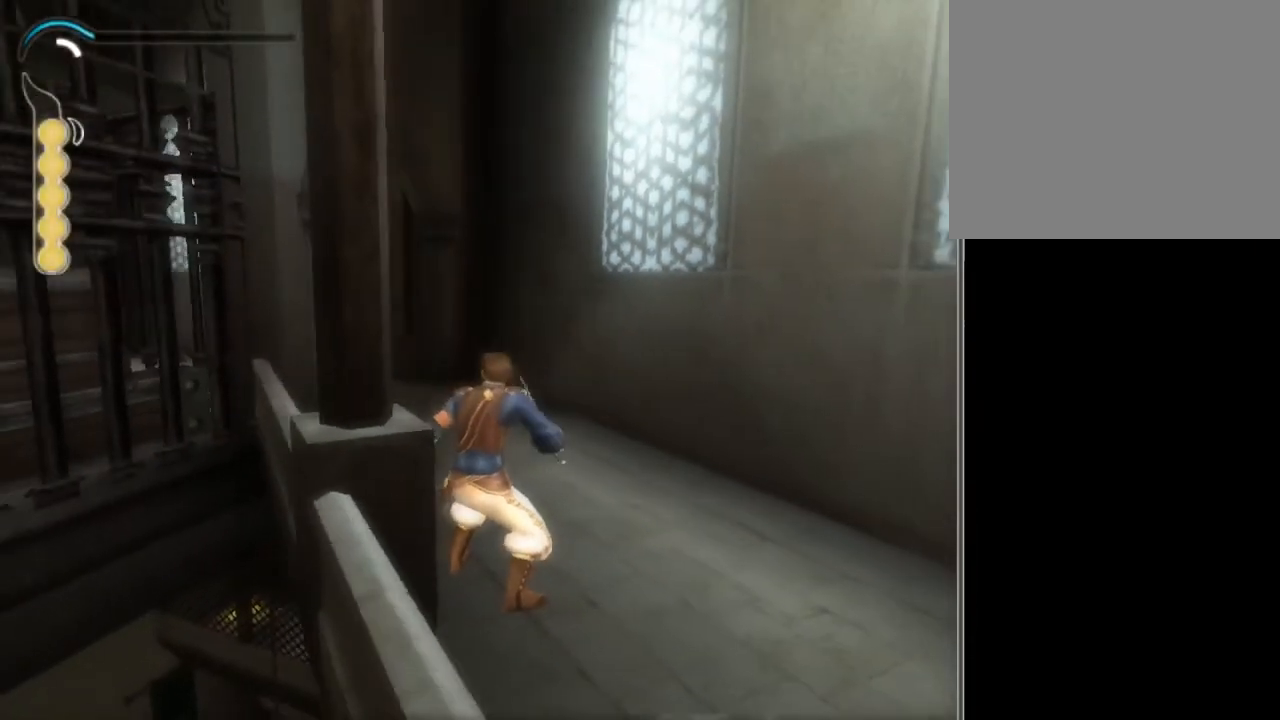
{"buttons": [], "left_stick": "center", "right_stick": "center", "events": [[33, "right_stick", "center"], [234, "right_stick", "left"], [334, "right_stick", "center"]]}
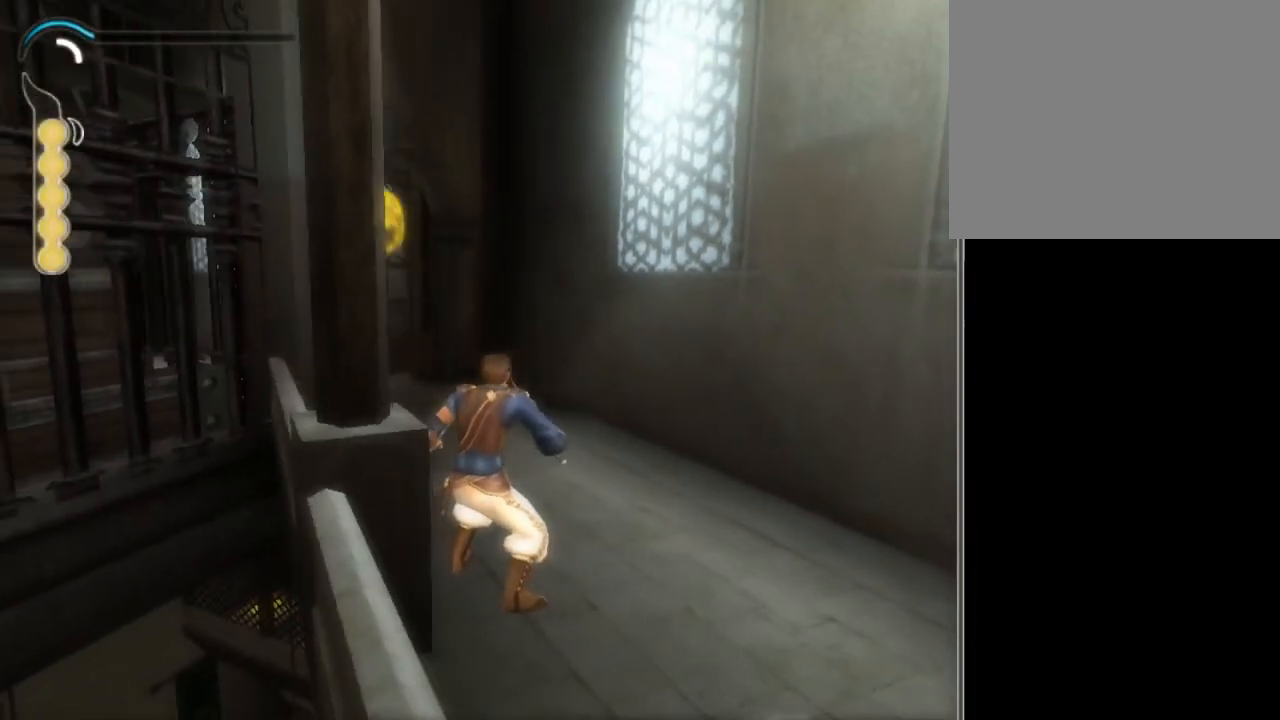
{"buttons": [], "left_stick": "center", "right_stick": "center", "events": [[166, "Y", "down"], [200, "Y", "up"], [367, "right_stick", "left"], [467, "right_stick", "center"]]}
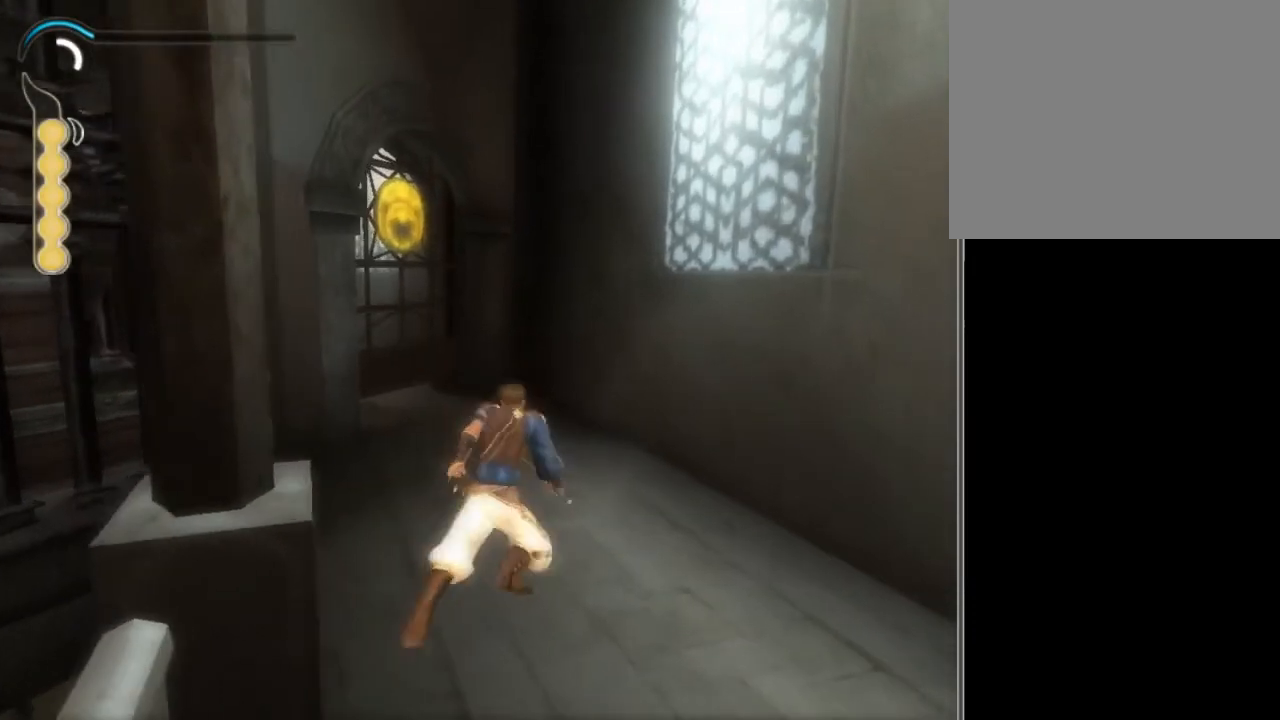
{"buttons": [], "left_stick": "center", "right_stick": "center", "events": [[200, "A", "down"], [267, "X", "down"], [334, "A", "up"], [367, "X", "up"]]}
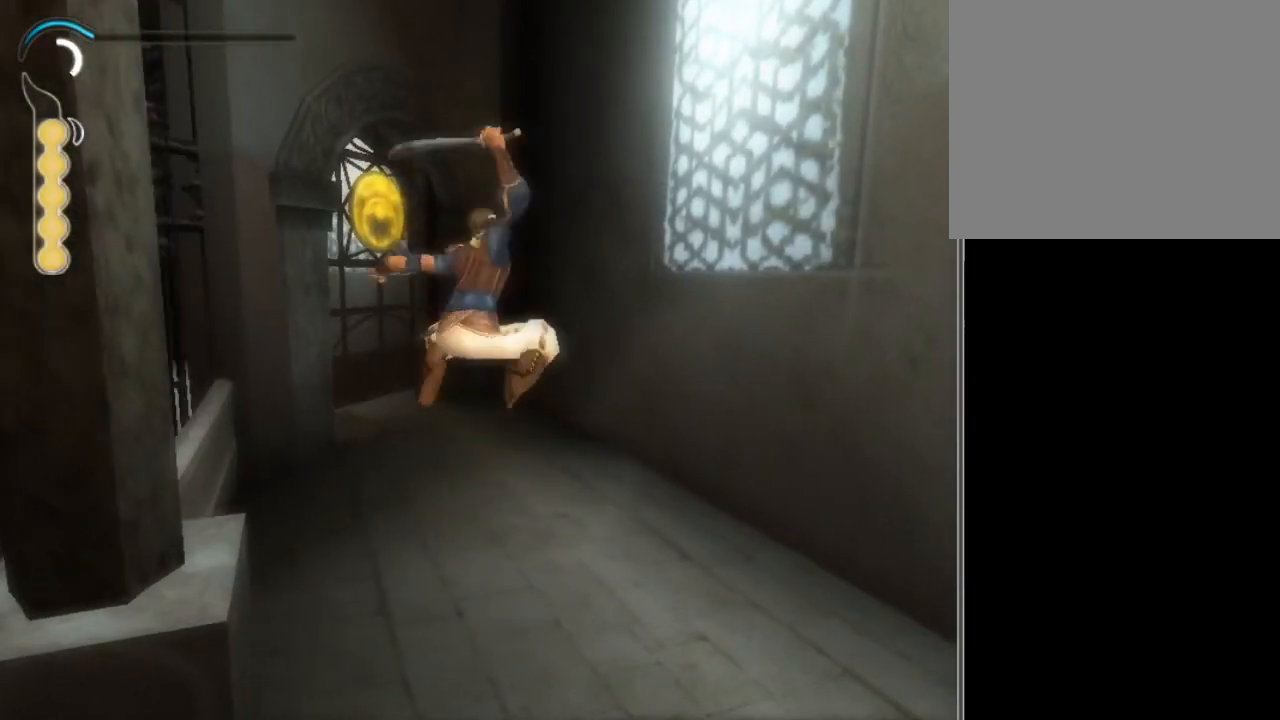
{"buttons": ["Y"], "left_stick": "center", "right_stick": "center", "events": [[500, "Y", "down"]]}
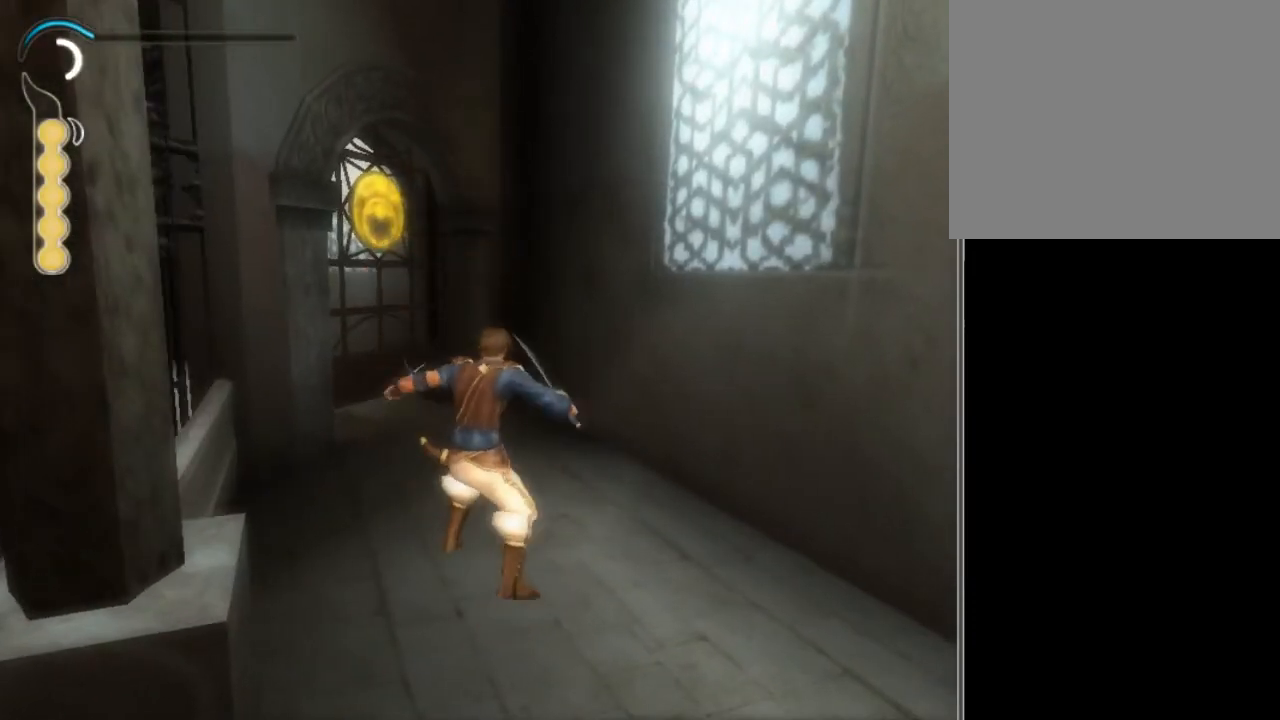
{"buttons": [], "left_stick": "center", "right_stick": "center", "events": [[67, "Y", "up"]]}
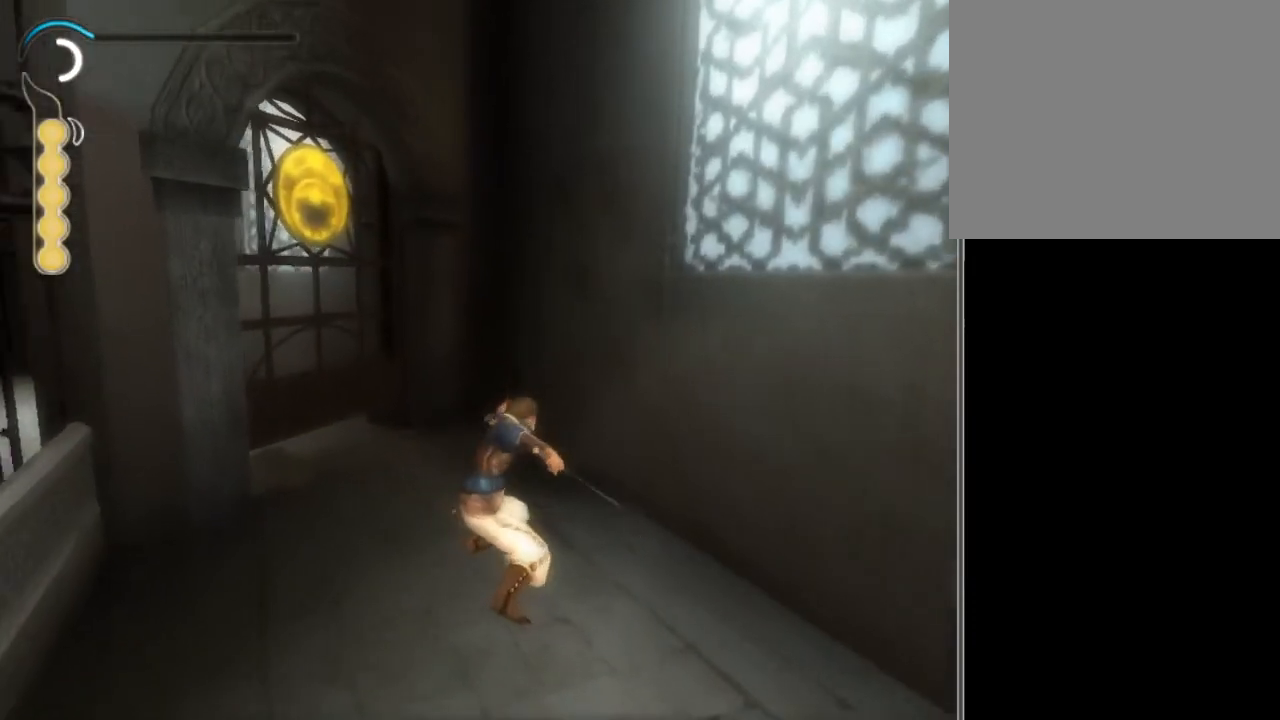
{"buttons": [], "left_stick": "center", "right_stick": "center", "events": []}
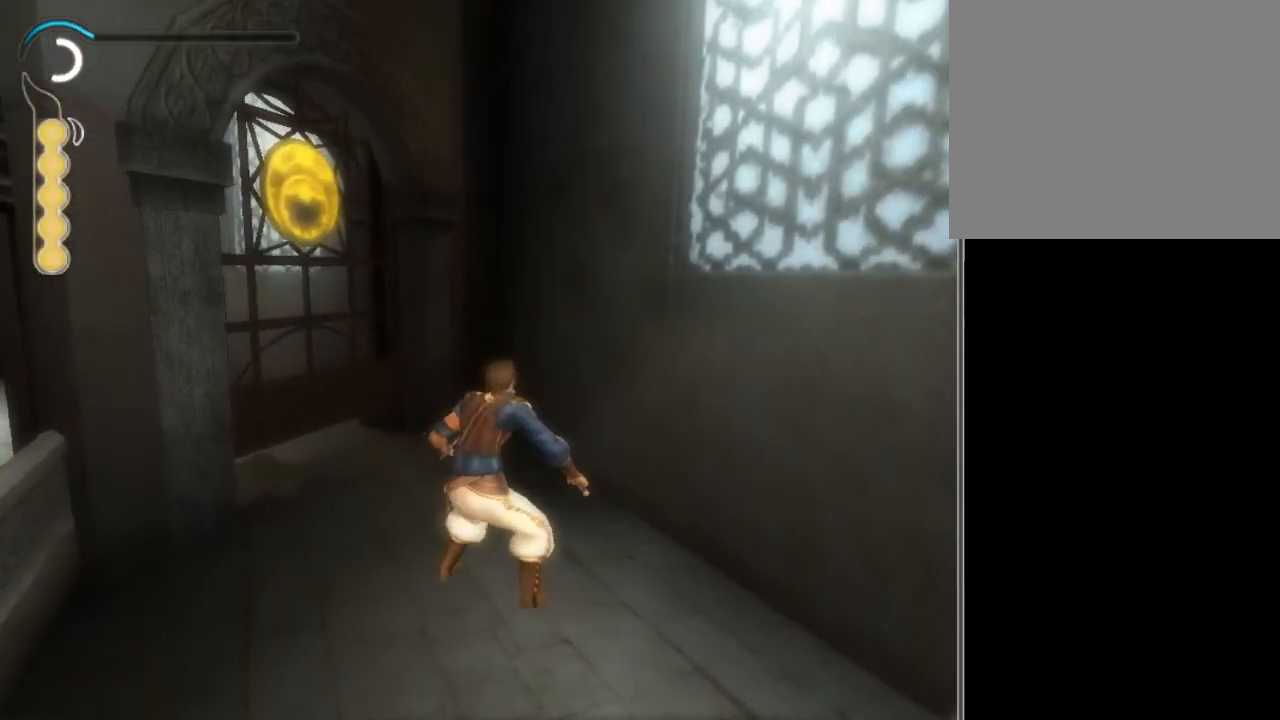
{"buttons": [], "left_stick": "center", "right_stick": "center", "events": []}
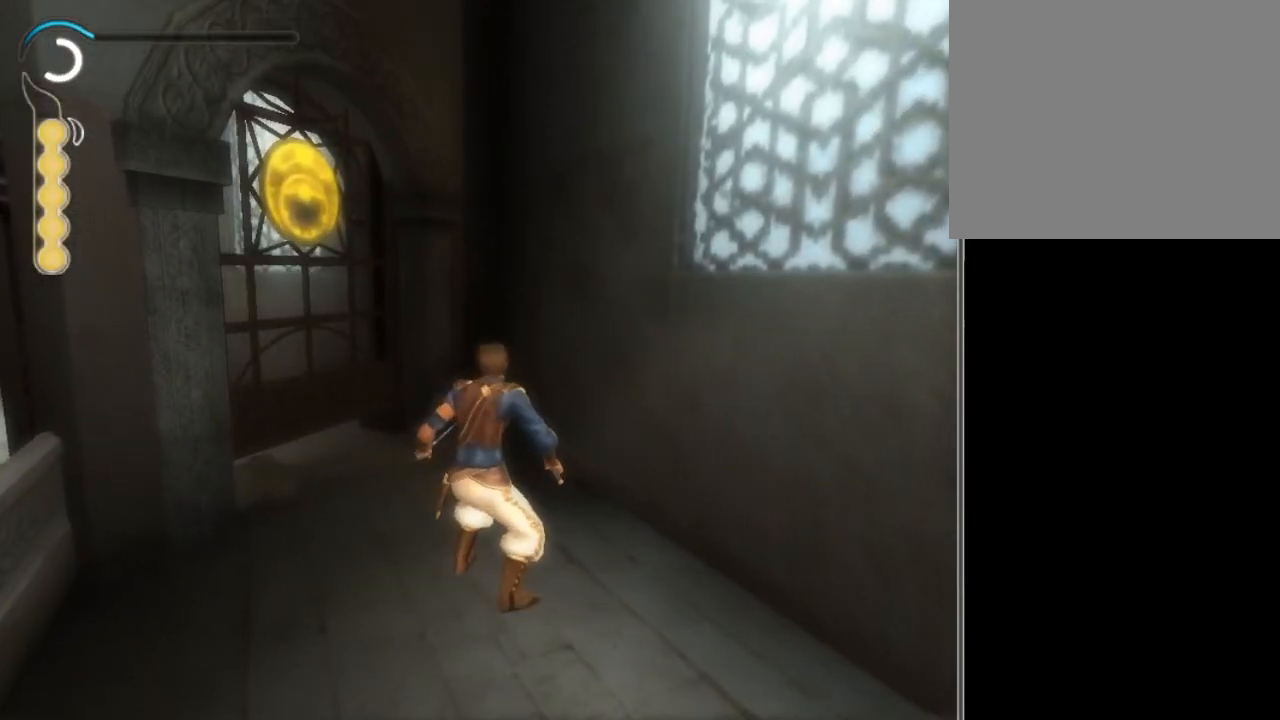
{"buttons": [], "left_stick": "center", "right_stick": "center", "events": []}